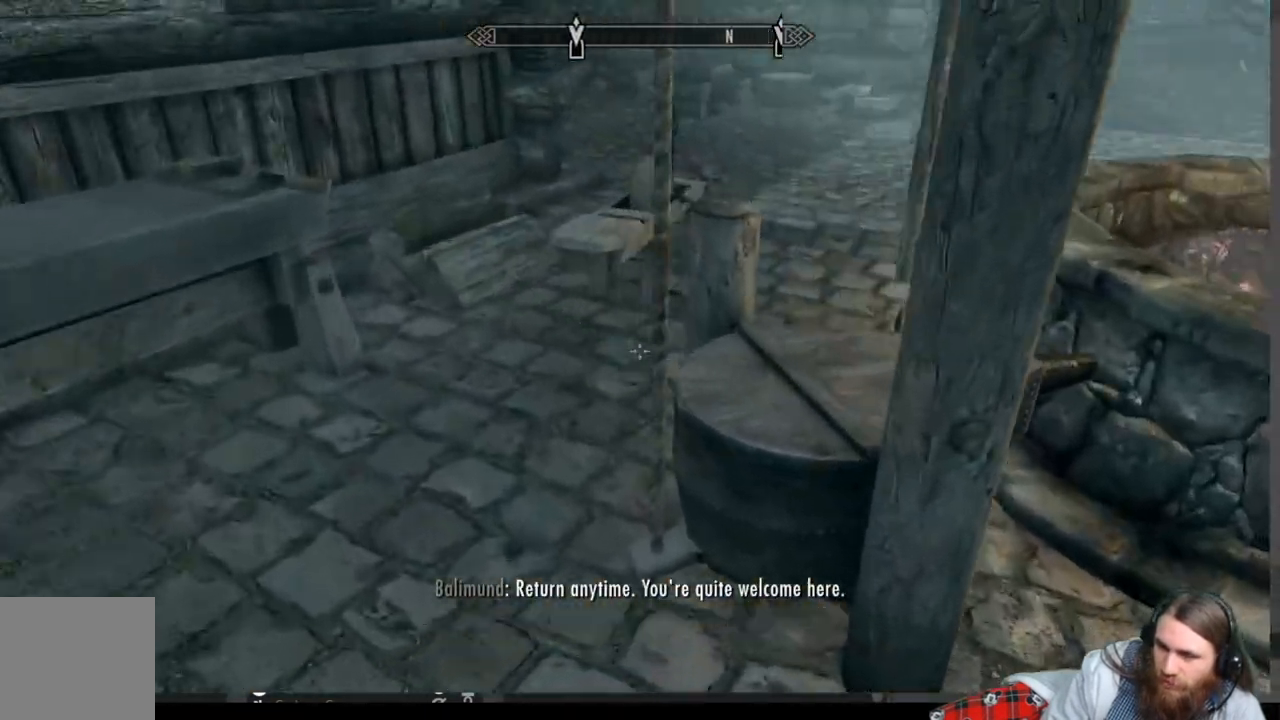
Gameplay with a controller (Xbox layout); each line is a JSON object with the inputs held at the frame after it. "events" lists button and stick changes between this image and that frame as [ms after this image, input, new state], when the widget could be followed in between.
{"buttons": ["Y"], "left_stick": "up", "right_stick": "center", "events": [[133, "right_stick", "down-right"], [317, "left_stick", "up"], [317, "right_stick", "center"], [500, "Y", "down"]]}
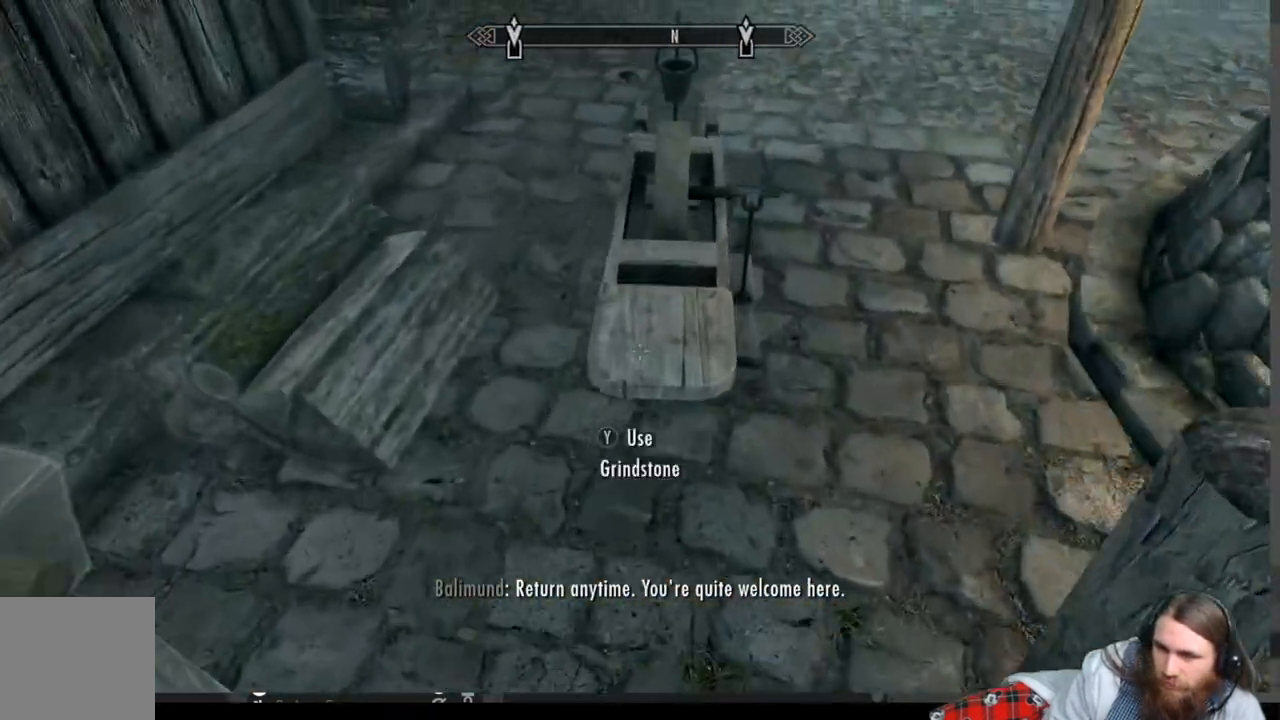
{"buttons": [], "left_stick": "center", "right_stick": "center", "events": [[33, "left_stick", "center"], [67, "Y", "up"], [167, "Y", "down"], [217, "Y", "up"]]}
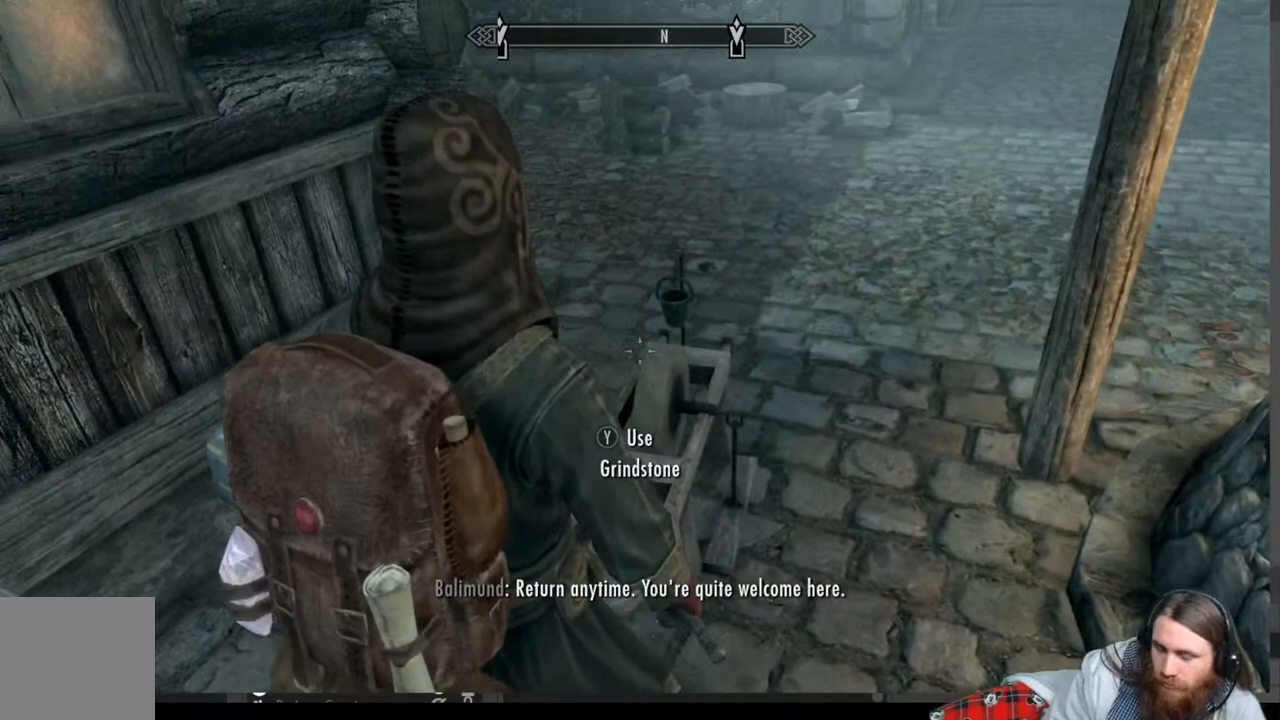
{"buttons": [], "left_stick": "center", "right_stick": "center", "events": []}
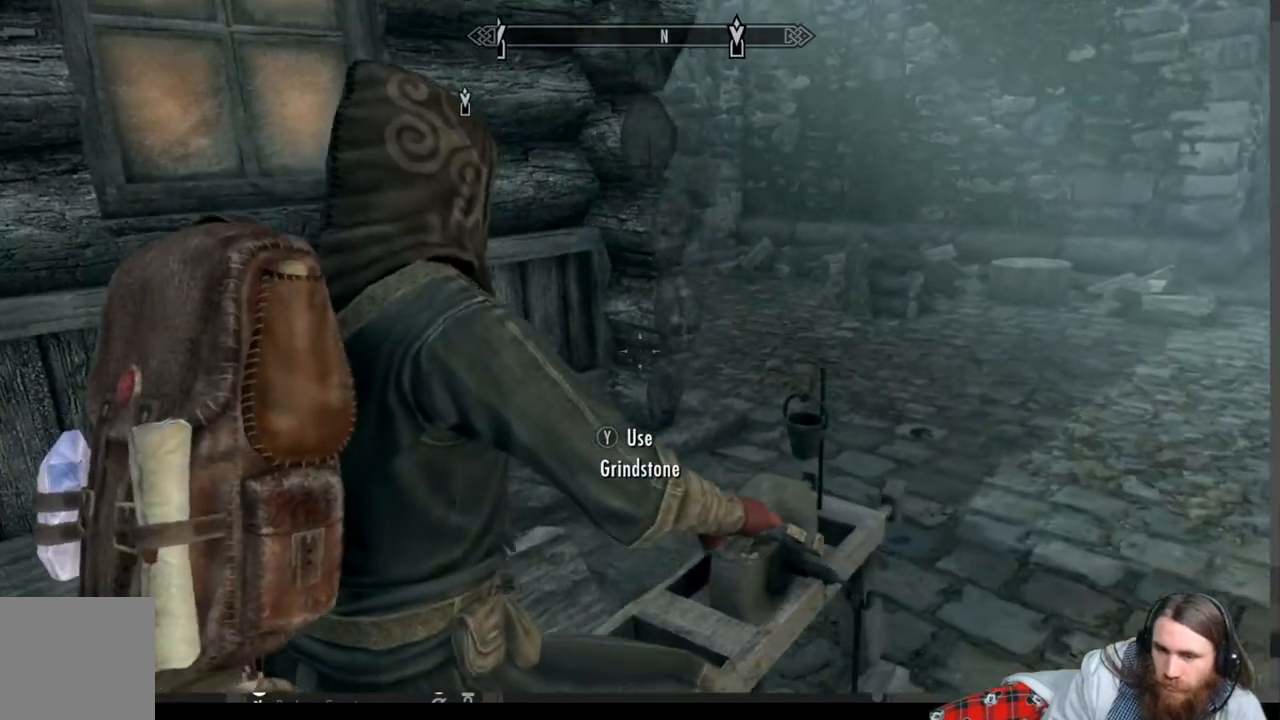
{"buttons": [], "left_stick": "center", "right_stick": "center", "events": []}
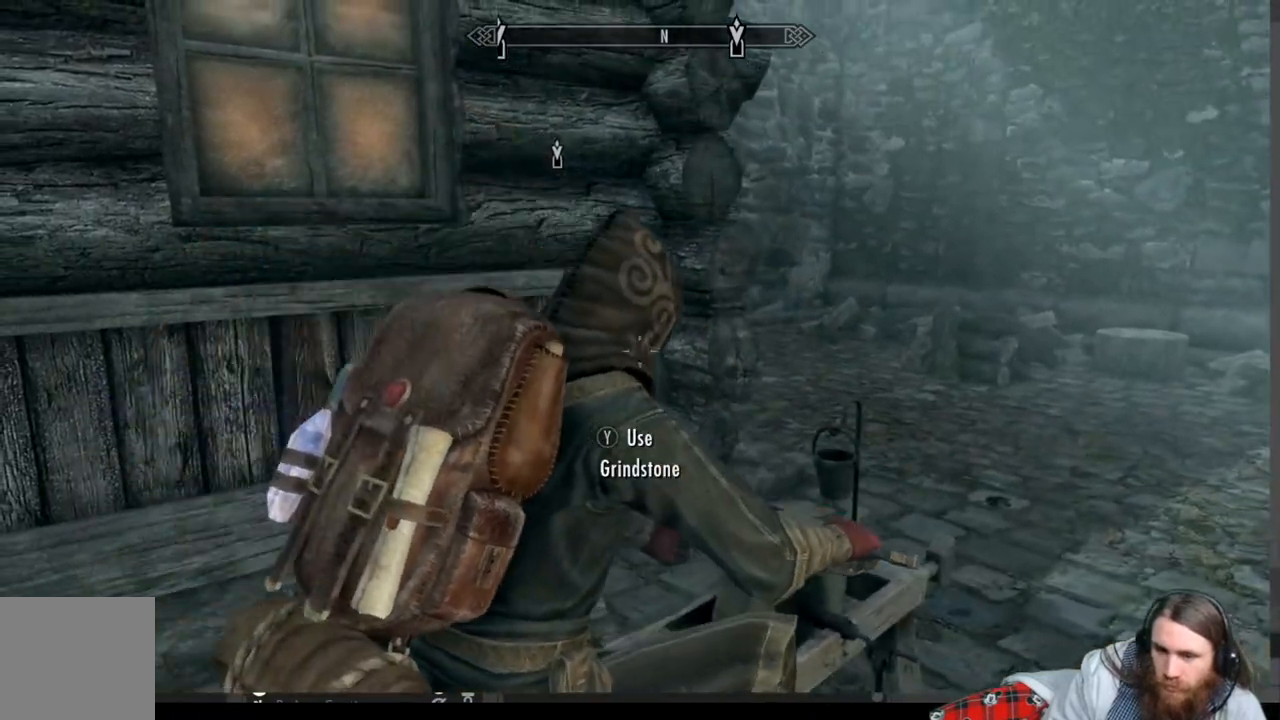
{"buttons": [], "left_stick": "center", "right_stick": "center", "events": []}
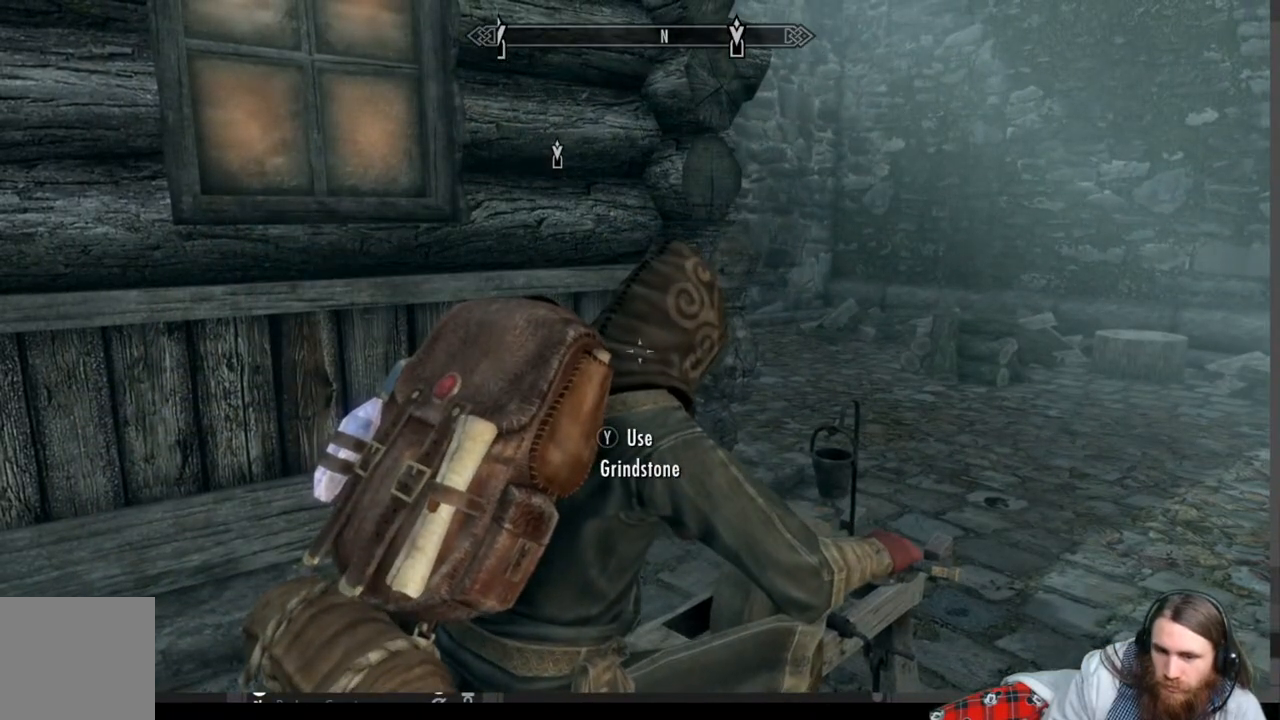
{"buttons": [], "left_stick": "center", "right_stick": "center", "events": []}
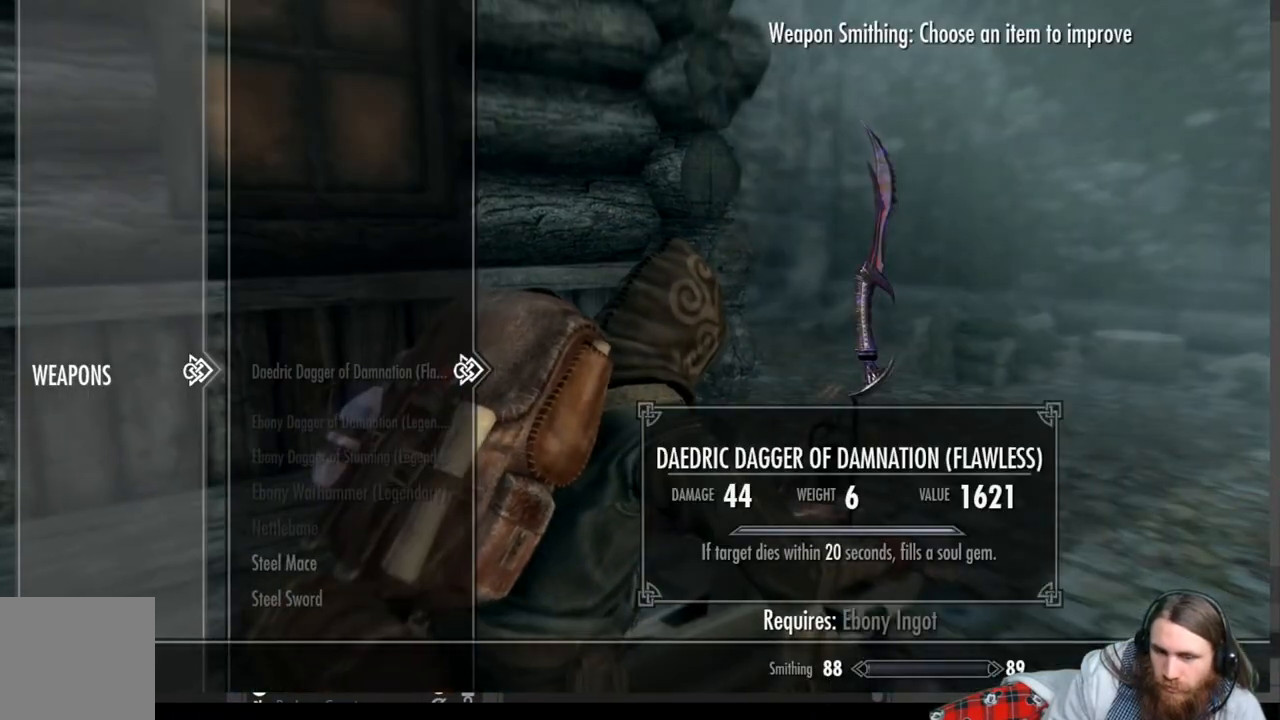
{"buttons": ["DPAD_DOWN"], "left_stick": "center", "right_stick": "center", "events": [[133, "DPAD_DOWN", "down"], [283, "DPAD_DOWN", "up"], [317, "DPAD_DOWN", "down"]]}
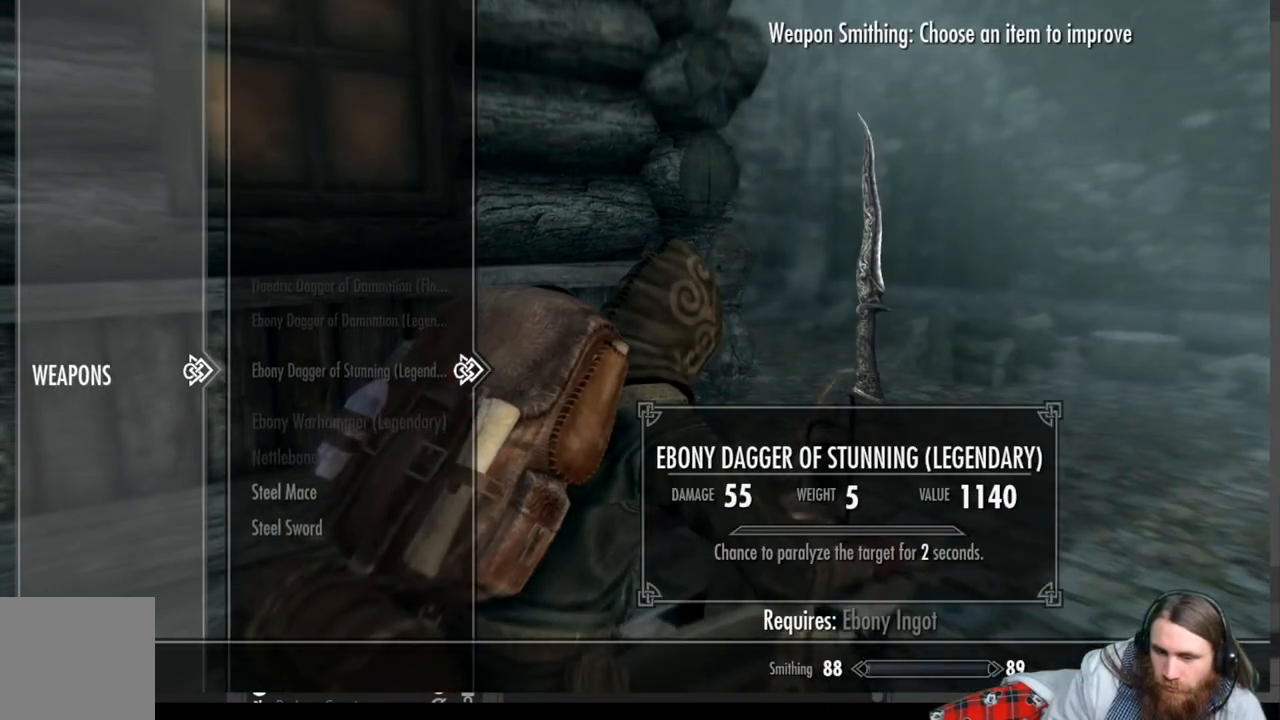
{"buttons": [], "left_stick": "center", "right_stick": "center", "events": [[133, "DPAD_DOWN", "up"], [350, "DPAD_DOWN", "down"], [483, "DPAD_DOWN", "up"]]}
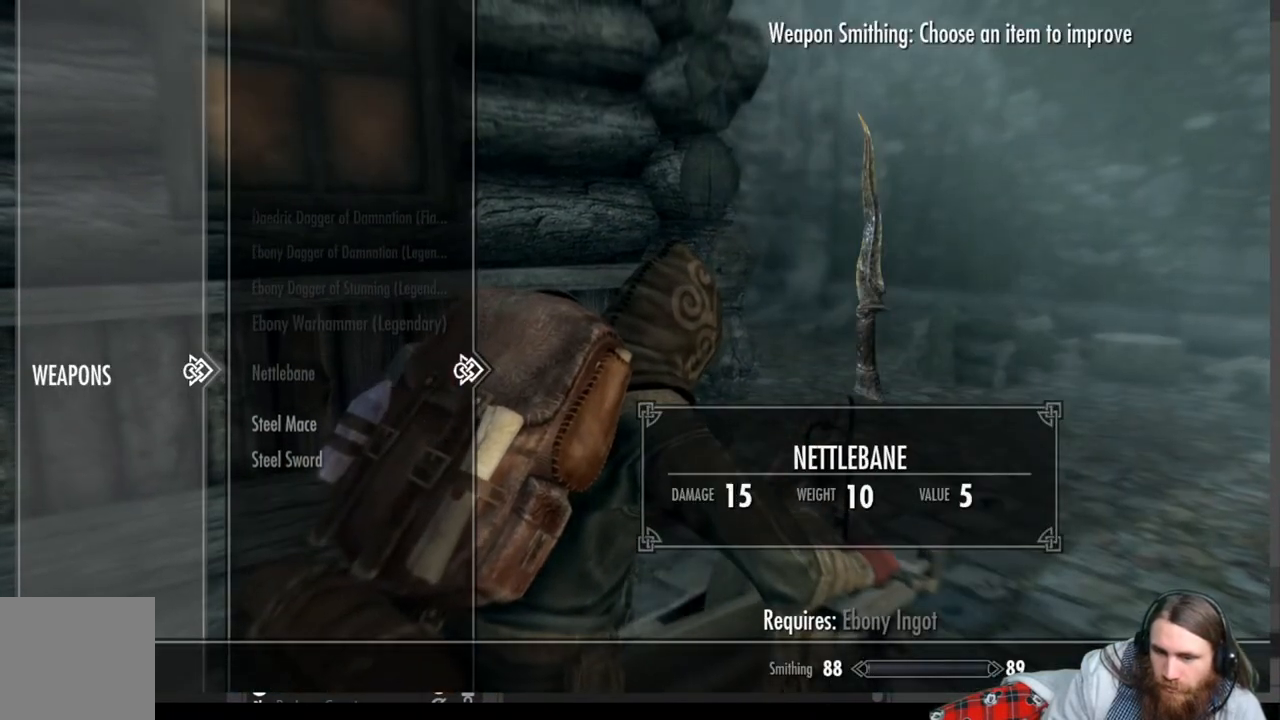
{"buttons": [], "left_stick": "center", "right_stick": "center", "events": [[67, "DPAD_DOWN", "down"], [167, "DPAD_DOWN", "up"], [267, "A", "down"], [383, "A", "up"]]}
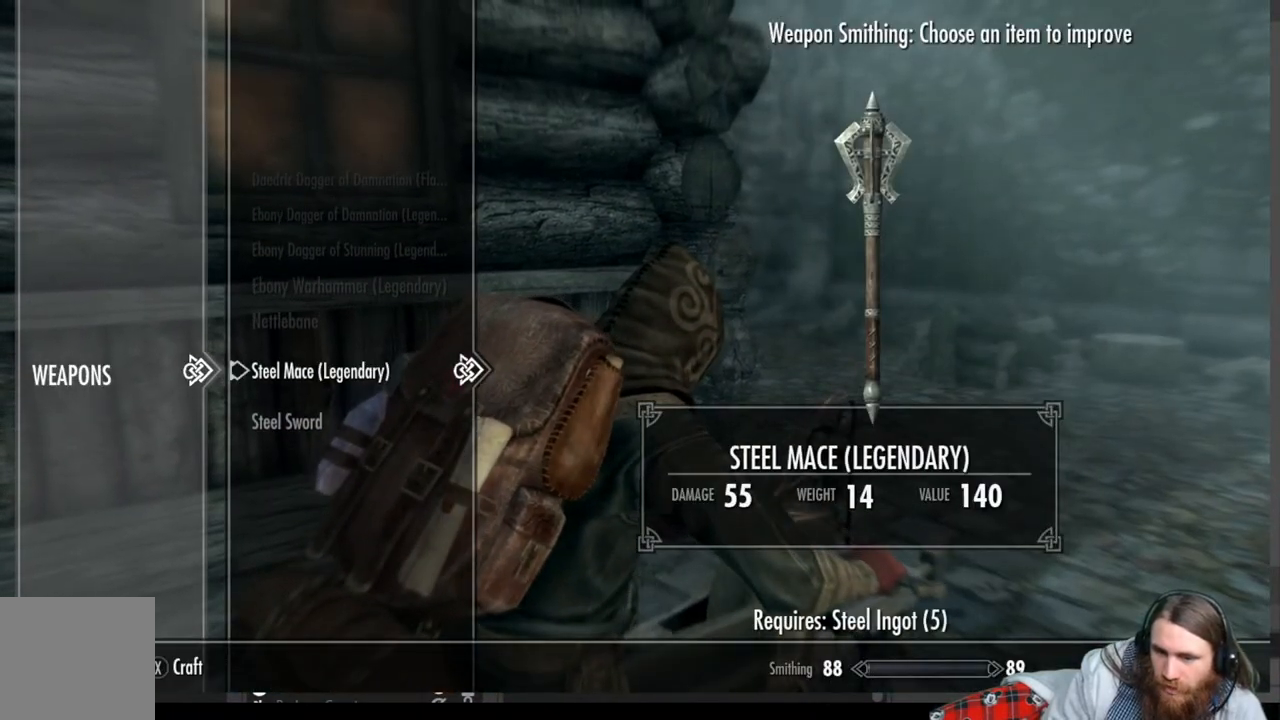
{"buttons": ["X"], "left_stick": "center", "right_stick": "center", "events": [[400, "X", "down"]]}
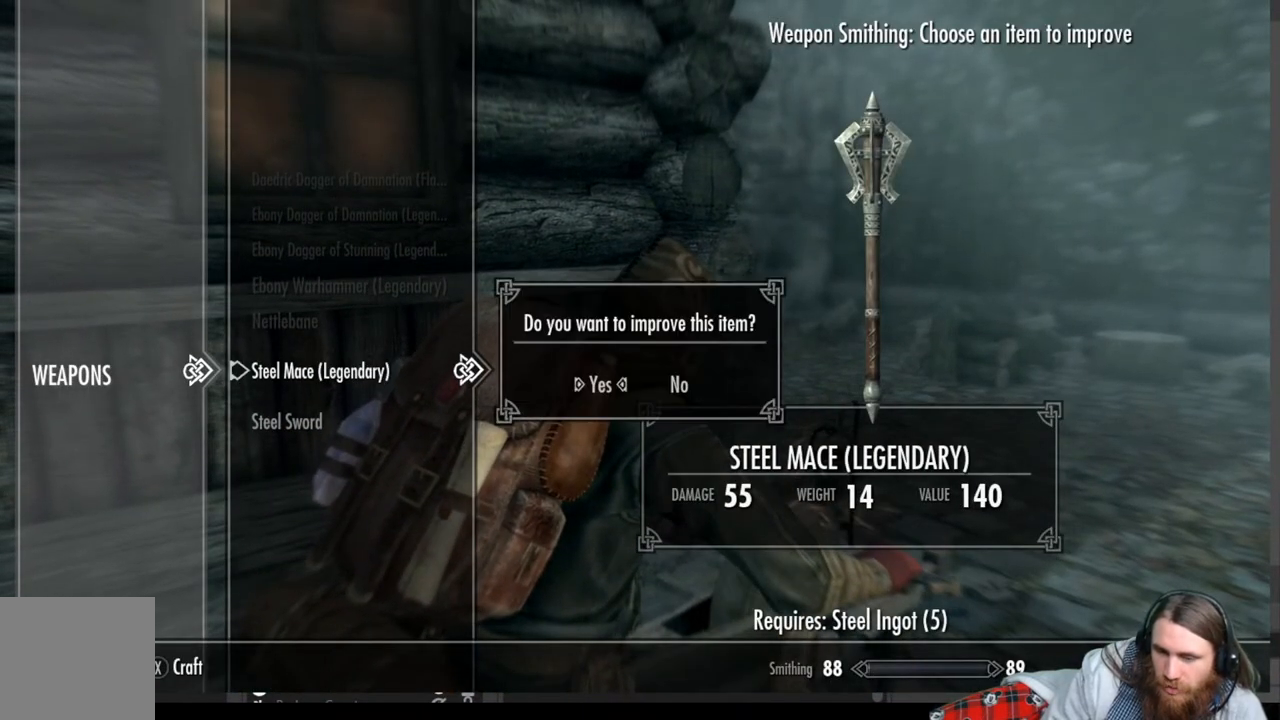
{"buttons": [], "left_stick": "center", "right_stick": "center", "events": [[33, "X", "up"], [317, "A", "down"], [483, "A", "up"]]}
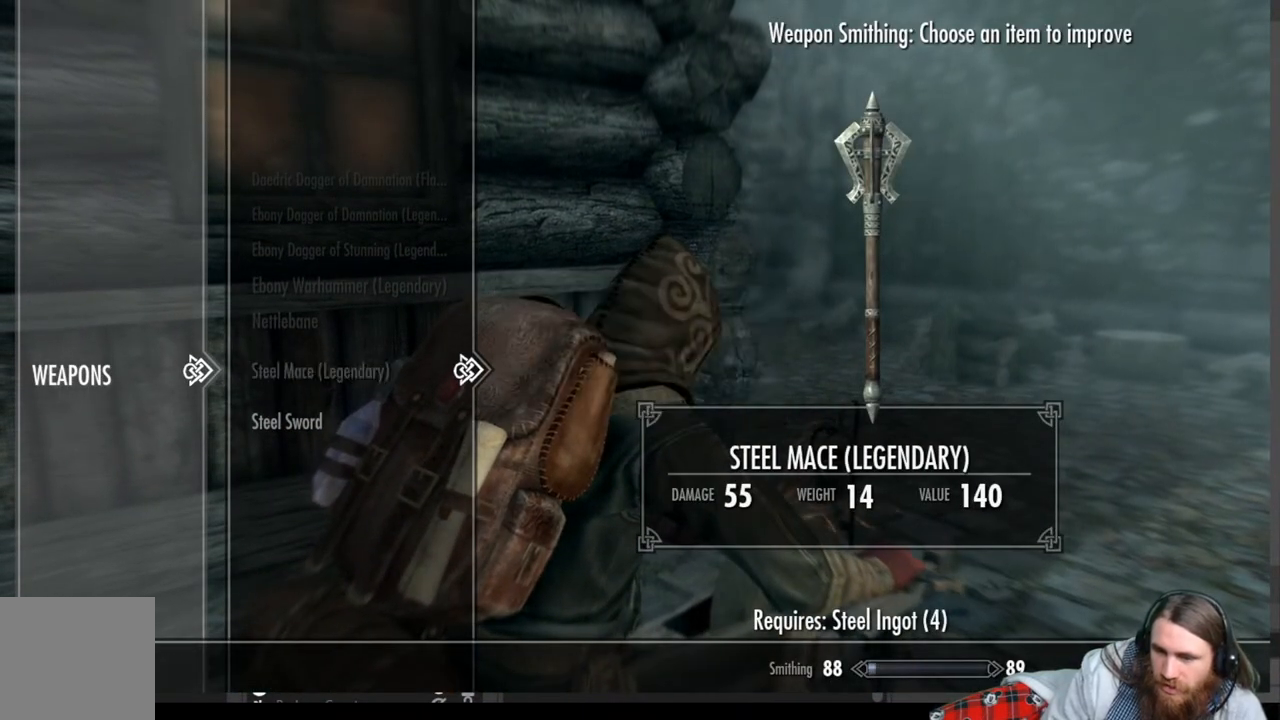
{"buttons": [], "left_stick": "center", "right_stick": "center", "events": [[383, "DPAD_DOWN", "down"], [483, "DPAD_DOWN", "up"]]}
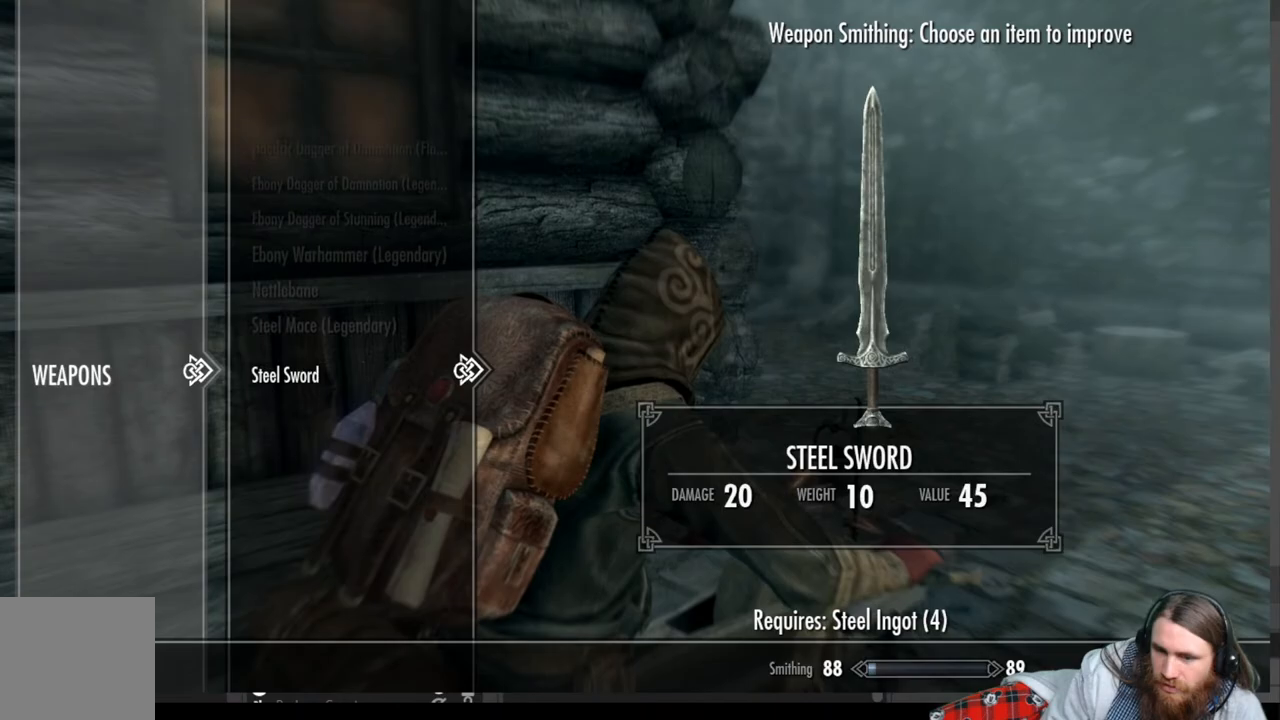
{"buttons": ["X"], "left_stick": "center", "right_stick": "center", "events": [[100, "A", "down"], [217, "A", "up"], [400, "X", "down"]]}
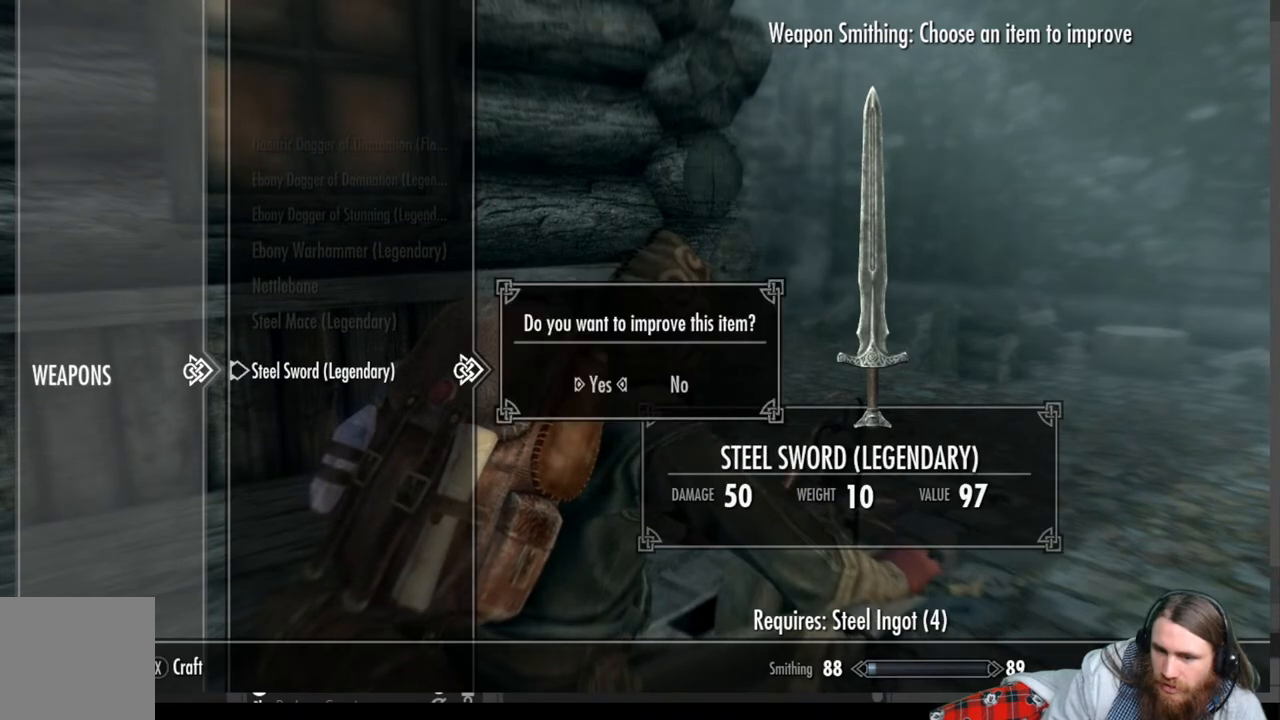
{"buttons": [], "left_stick": "center", "right_stick": "center", "events": [[33, "X", "up"], [267, "A", "down"], [367, "A", "up"]]}
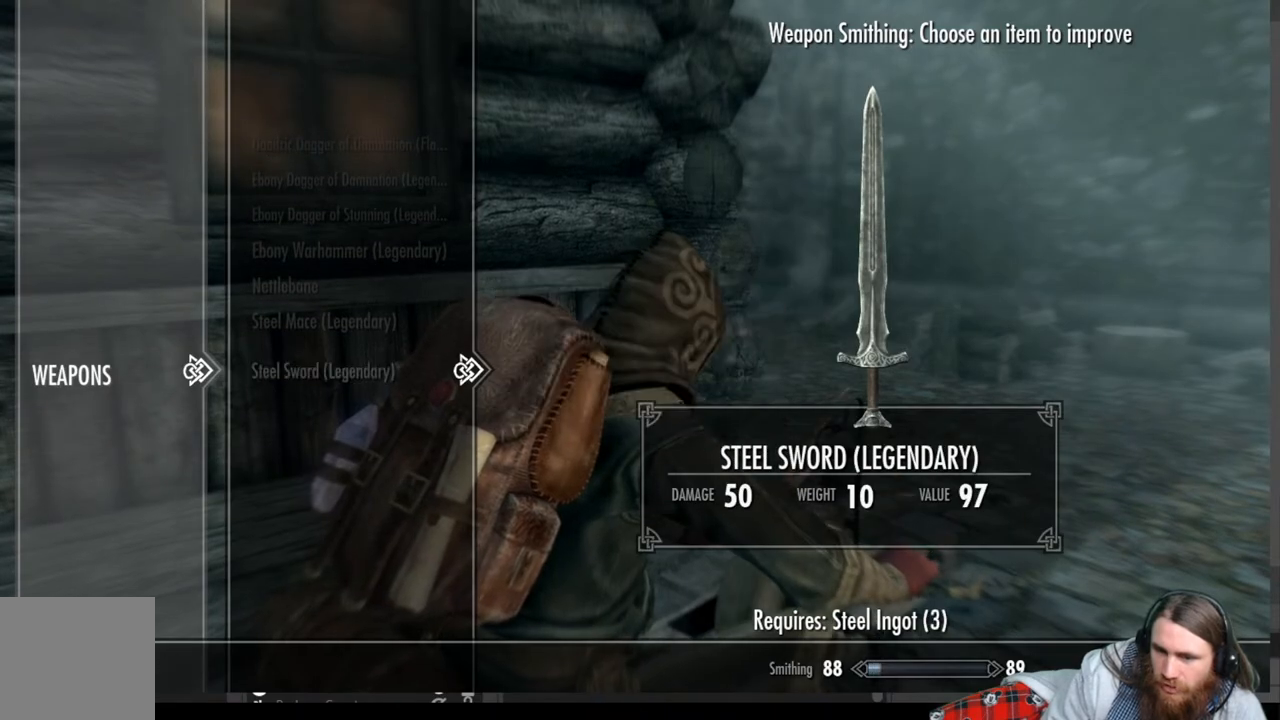
{"buttons": [], "left_stick": "center", "right_stick": "center", "events": [[367, "B", "down"], [467, "B", "up"]]}
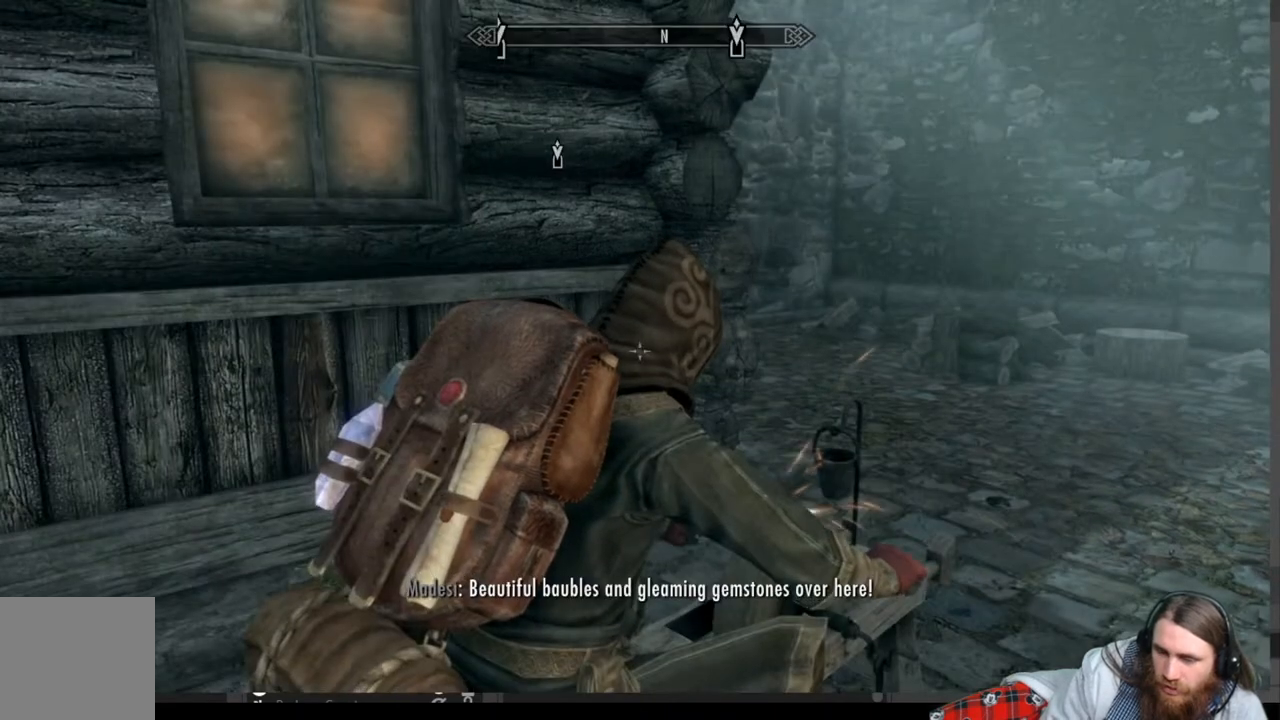
{"buttons": [], "left_stick": "left", "right_stick": "left", "events": [[167, "right_stick", "left"], [200, "left_stick", "left"]]}
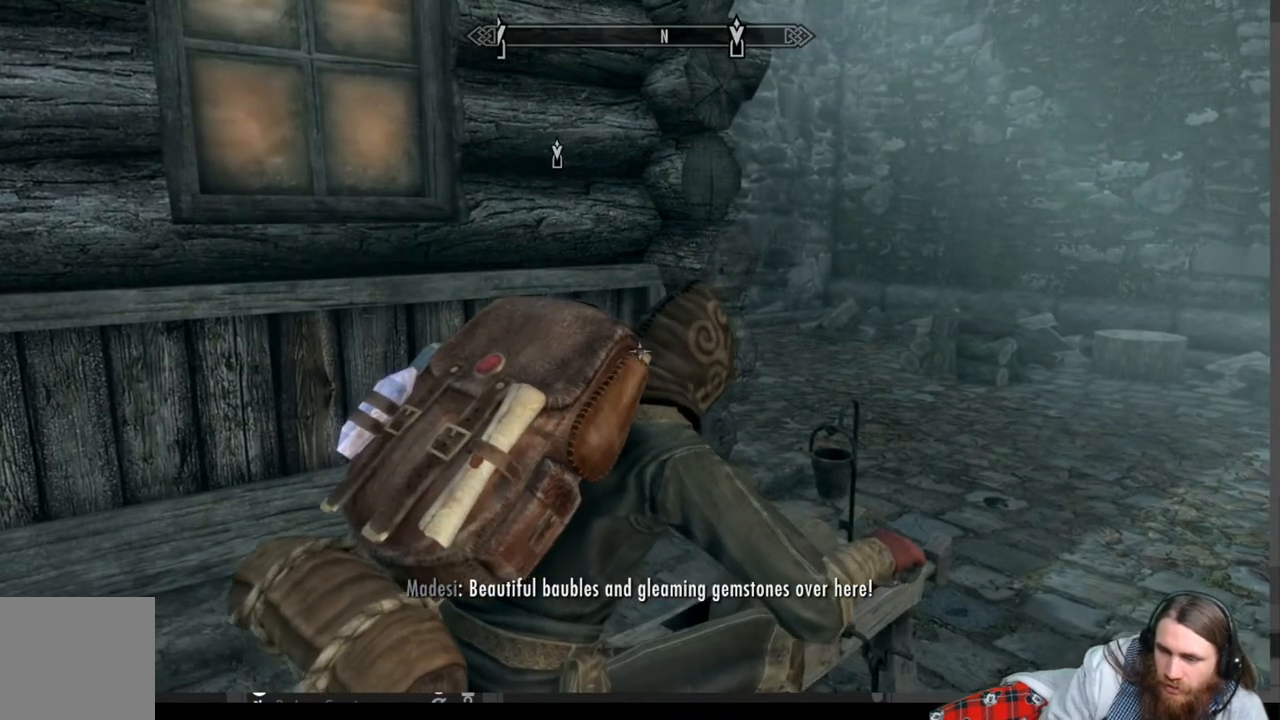
{"buttons": [], "left_stick": "left", "right_stick": "left", "events": []}
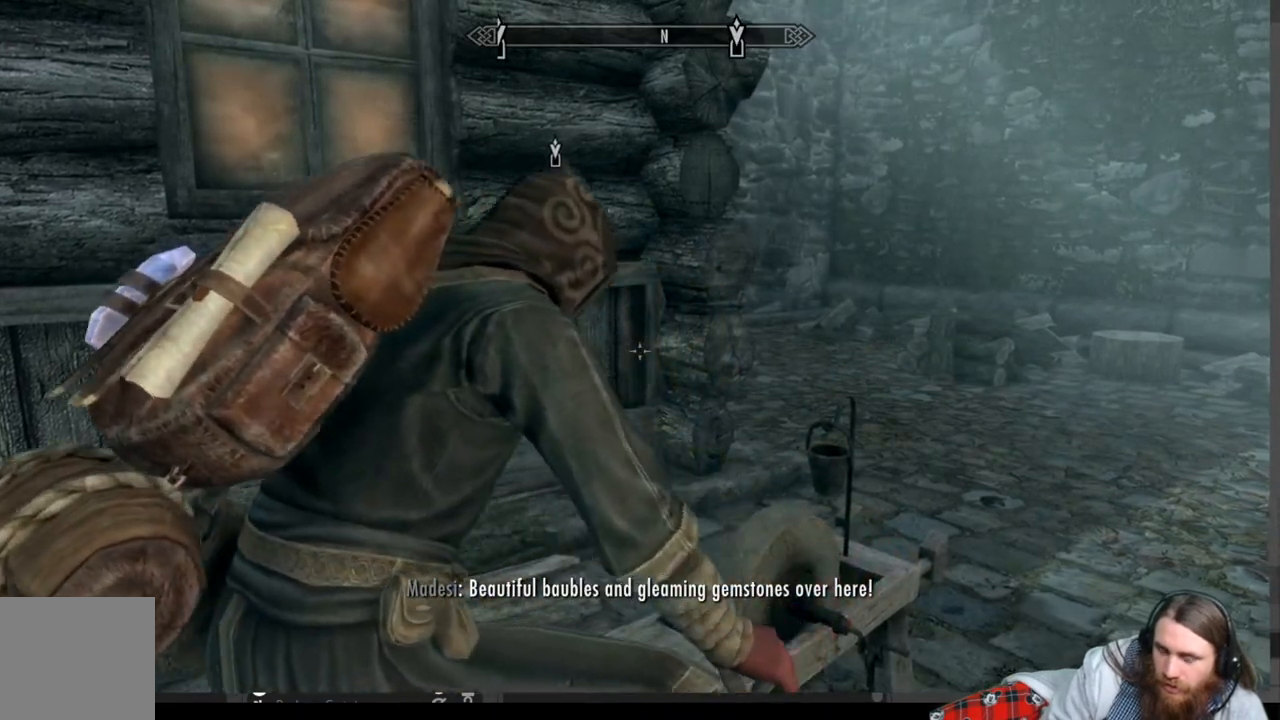
{"buttons": [], "left_stick": "left", "right_stick": "left", "events": []}
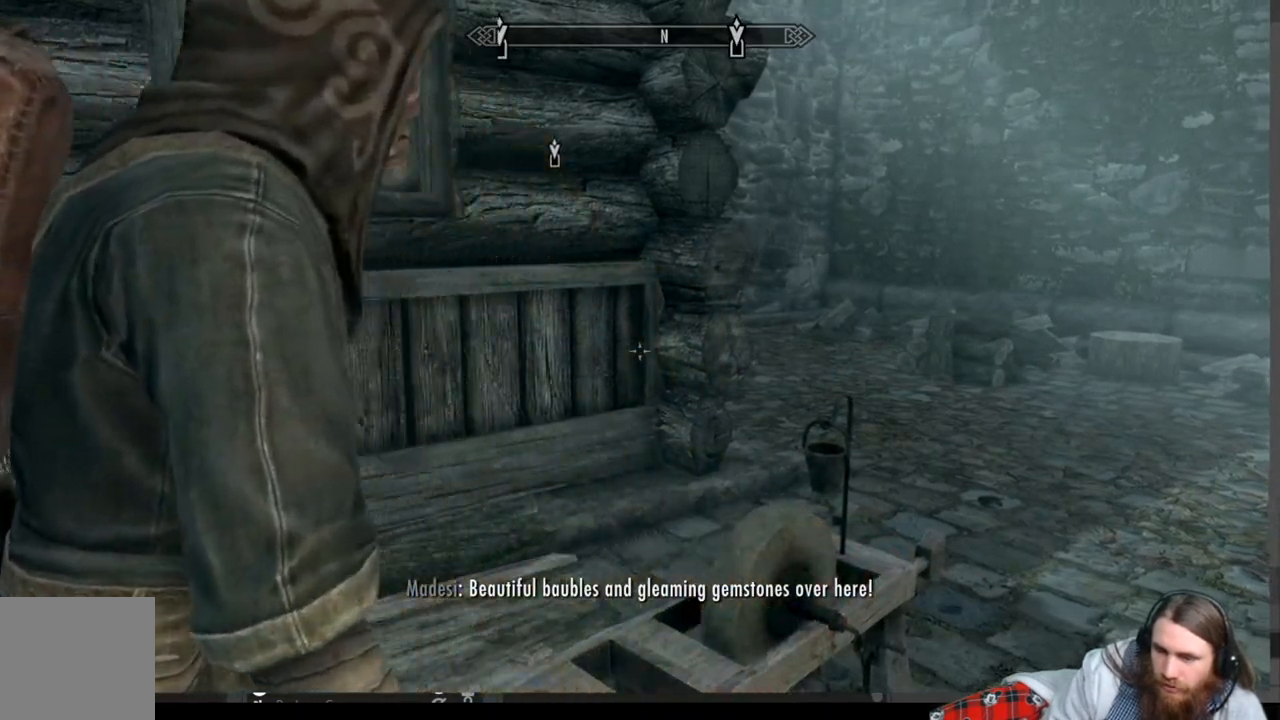
{"buttons": [], "left_stick": "left", "right_stick": "left", "events": []}
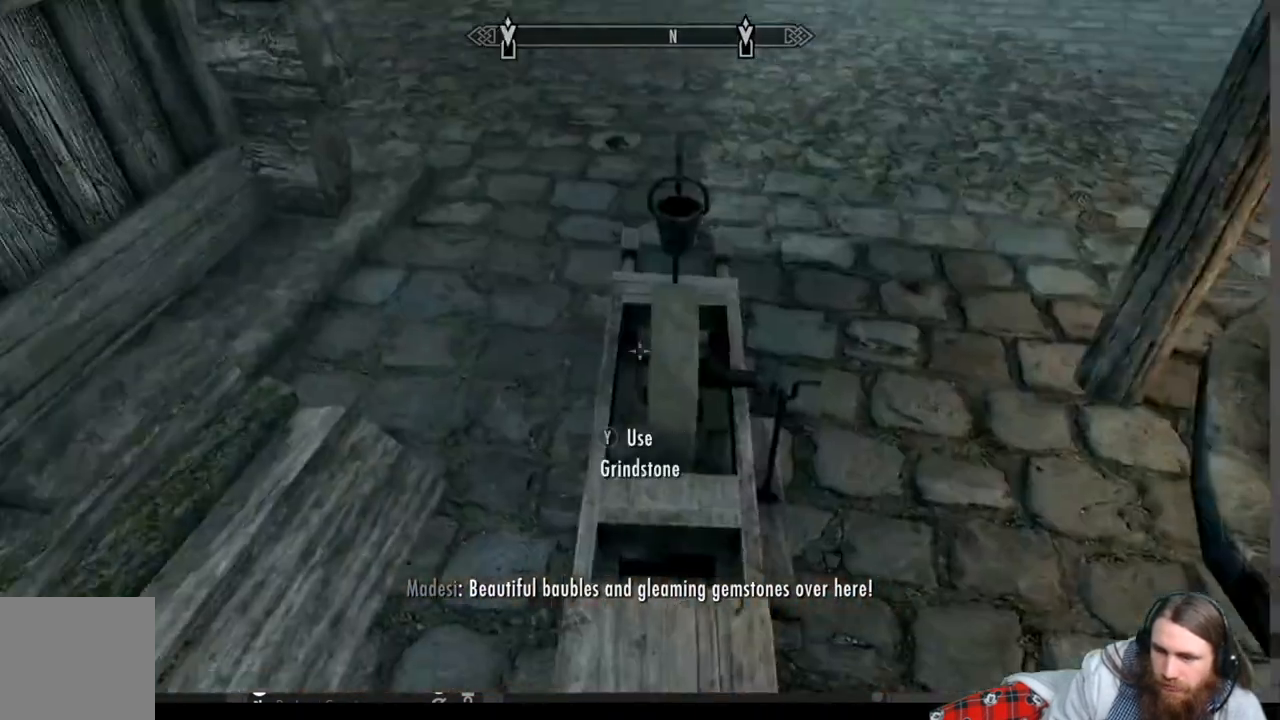
{"buttons": [], "left_stick": "left", "right_stick": "left", "events": []}
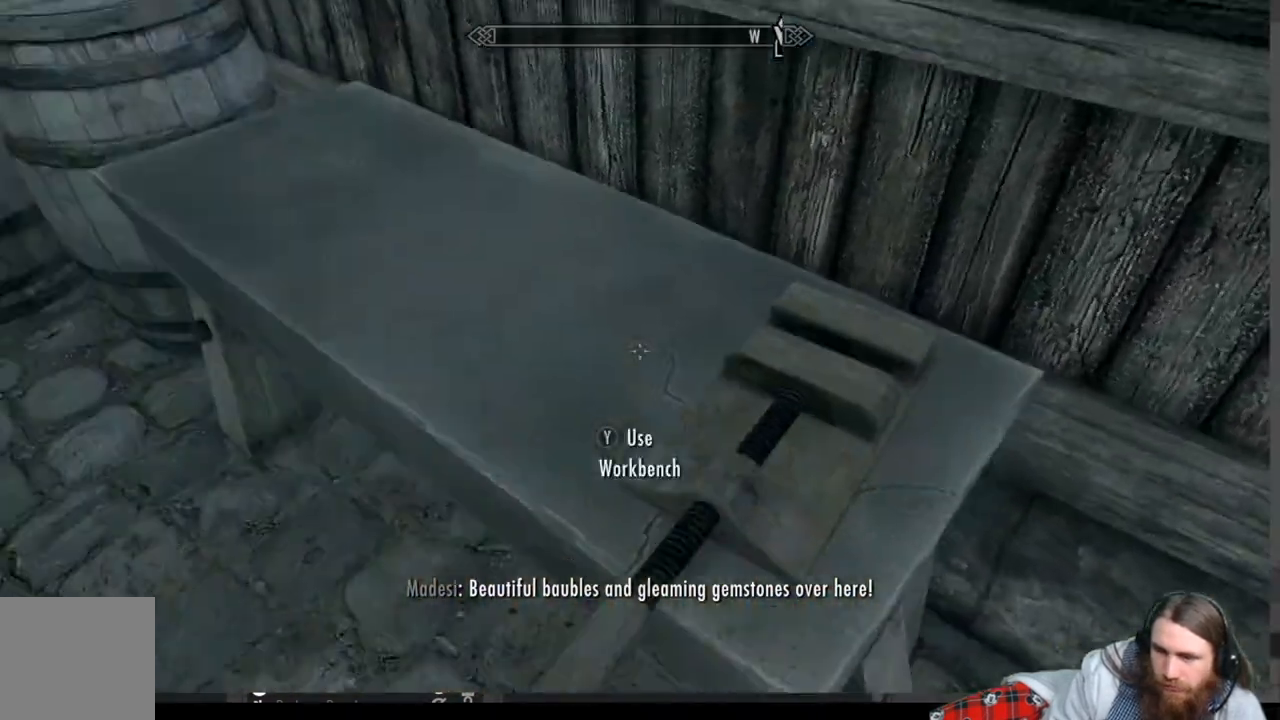
{"buttons": [], "left_stick": "up", "right_stick": "up-left", "events": [[100, "left_stick", "up-left"], [217, "right_stick", "up-left"], [333, "left_stick", "up"]]}
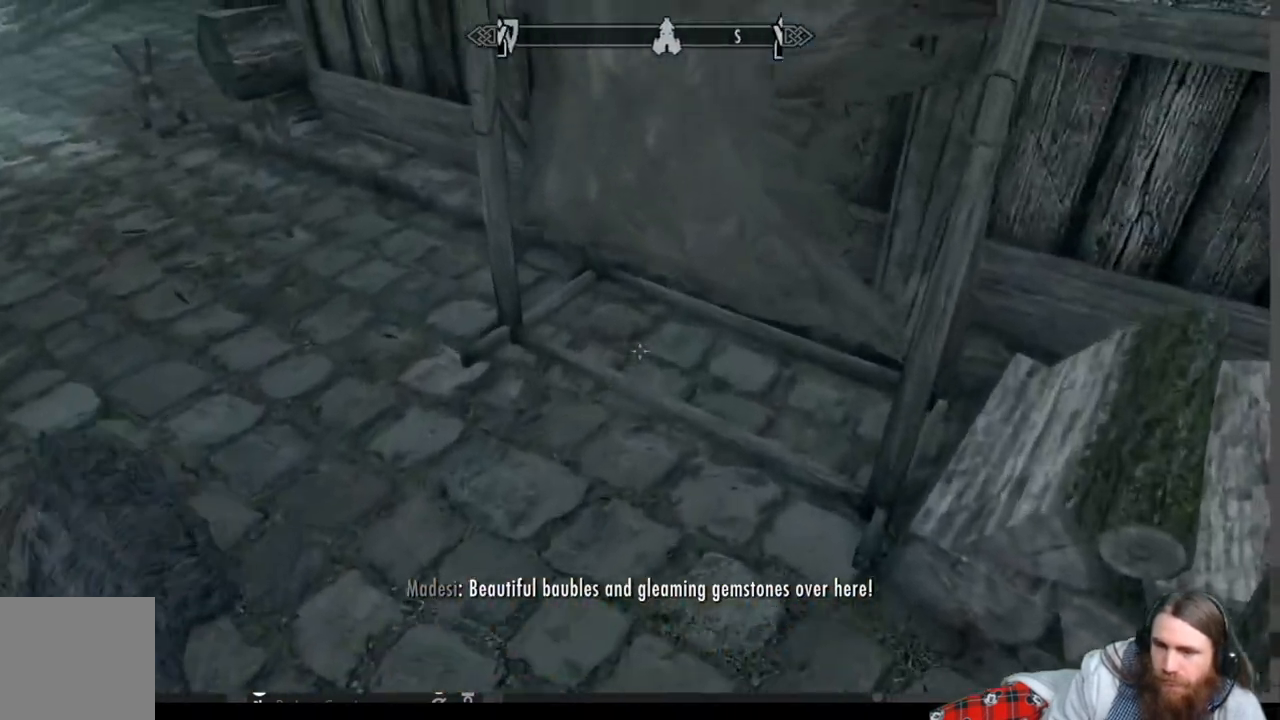
{"buttons": [], "left_stick": "up-left", "right_stick": "center", "events": [[33, "A", "down"], [33, "left_stick", "up-left"], [133, "A", "up"], [350, "right_stick", "up"], [500, "right_stick", "center"]]}
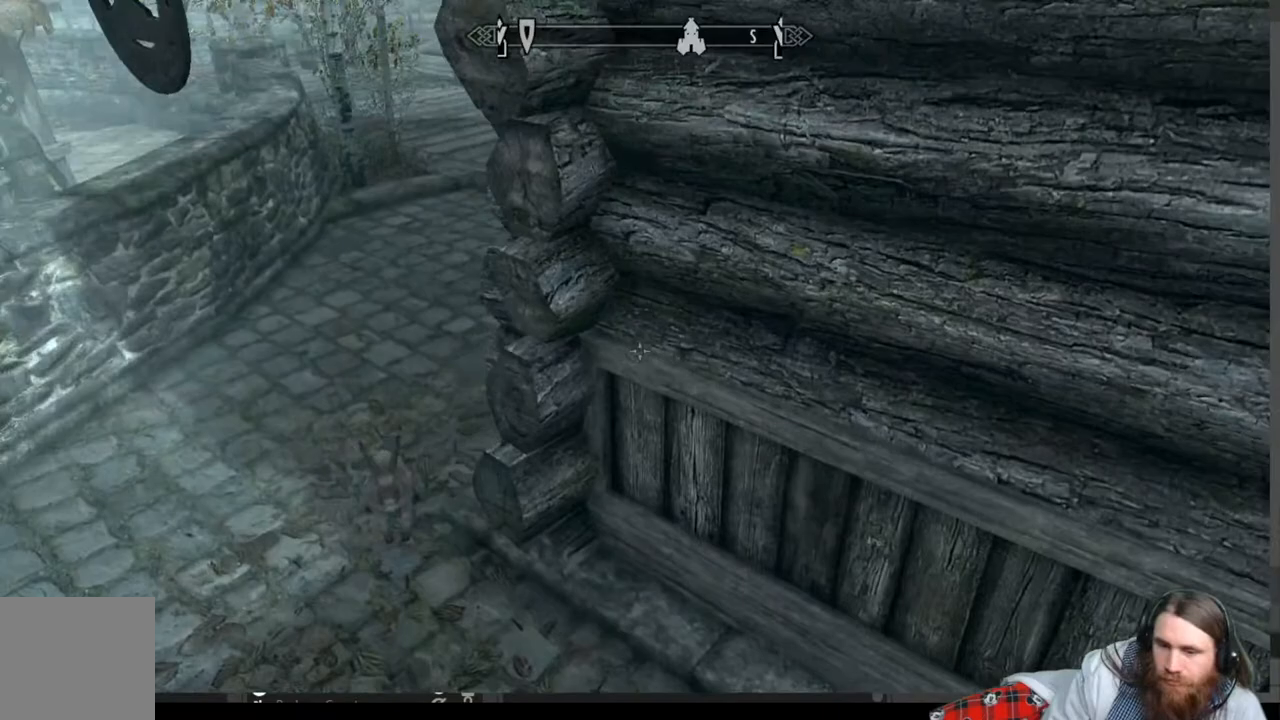
{"buttons": [], "left_stick": "up-left", "right_stick": "up-right", "events": [[350, "right_stick", "up-right"]]}
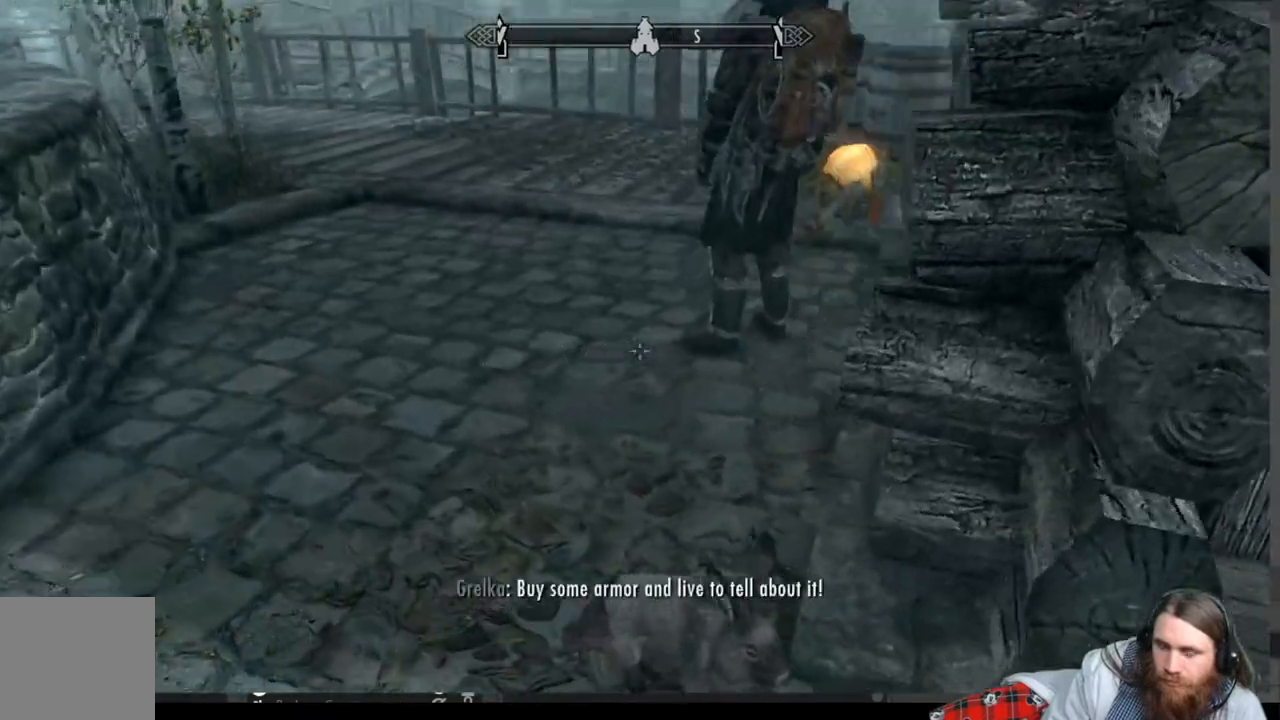
{"buttons": [], "left_stick": "up-left", "right_stick": "right", "events": [[150, "right_stick", "center"], [300, "right_stick", "right"]]}
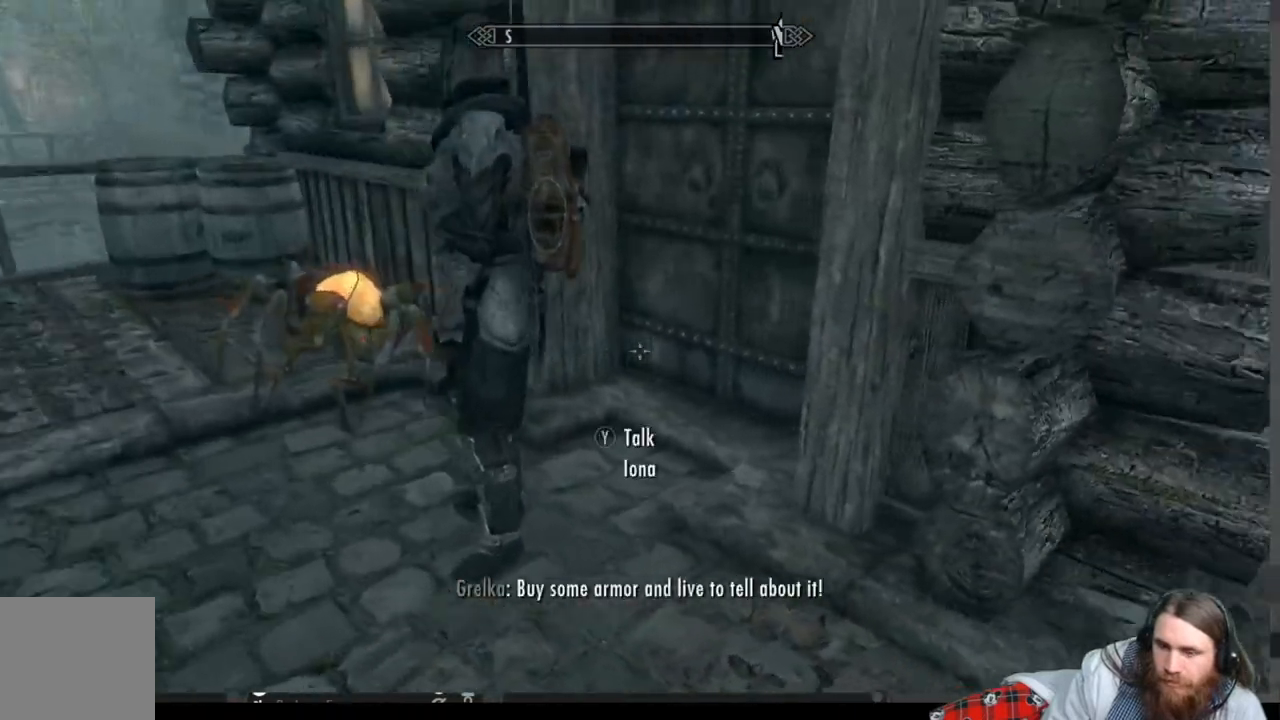
{"buttons": [], "left_stick": "up-left", "right_stick": "right", "events": [[117, "right_stick", "center"], [417, "right_stick", "right"]]}
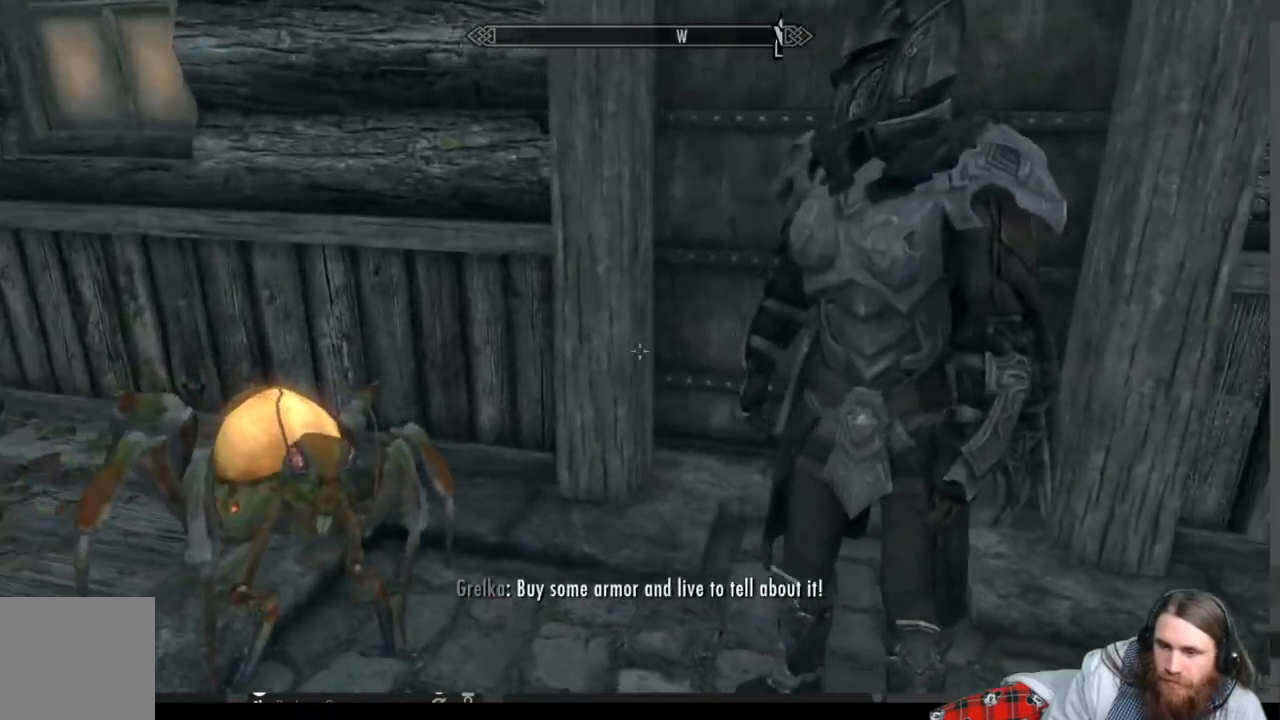
{"buttons": [], "left_stick": "center", "right_stick": "center", "events": [[100, "right_stick", "center"], [350, "left_stick", "up"], [483, "left_stick", "center"]]}
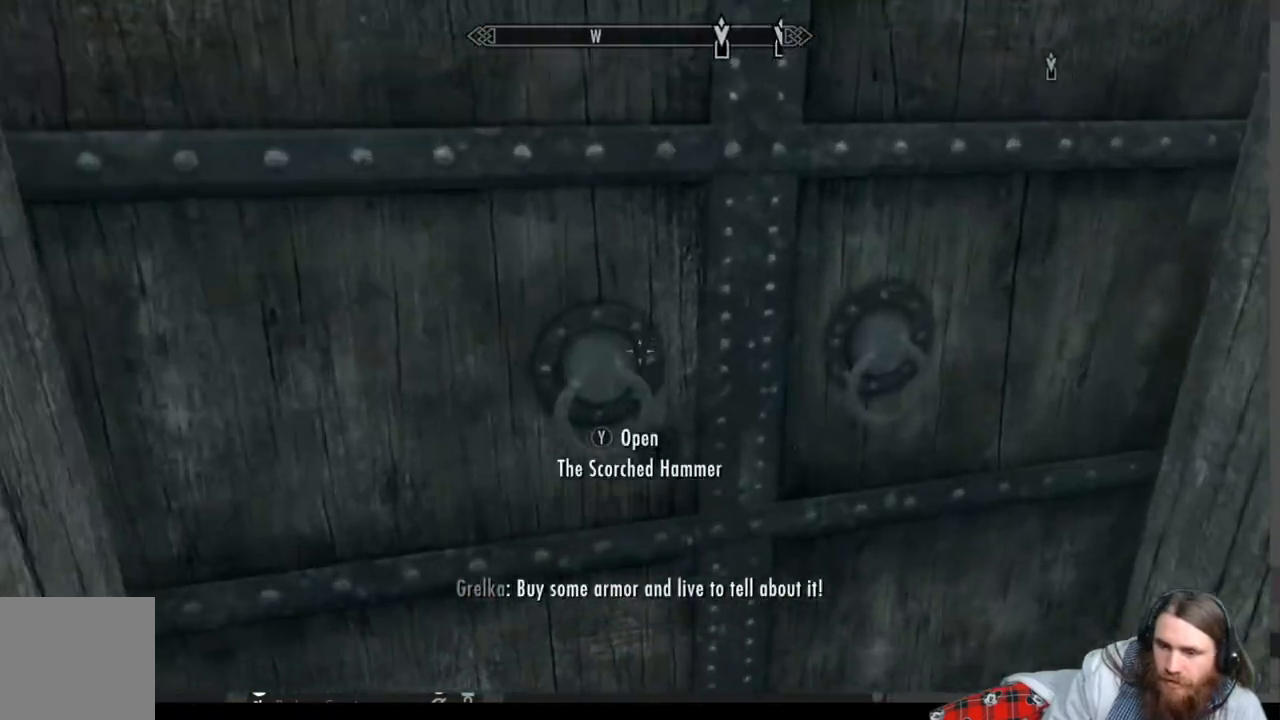
{"buttons": [], "left_stick": "center", "right_stick": "center", "events": [[50, "Y", "down"], [200, "Y", "up"]]}
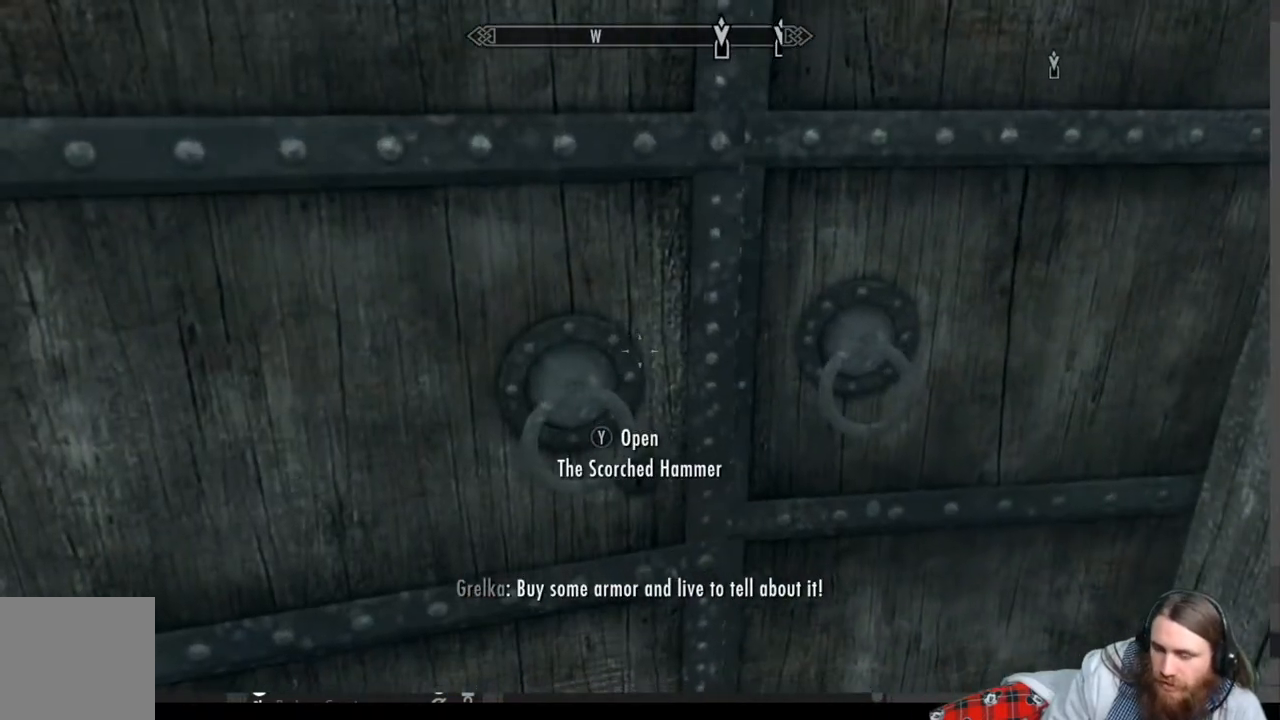
{"buttons": [], "left_stick": "center", "right_stick": "center", "events": []}
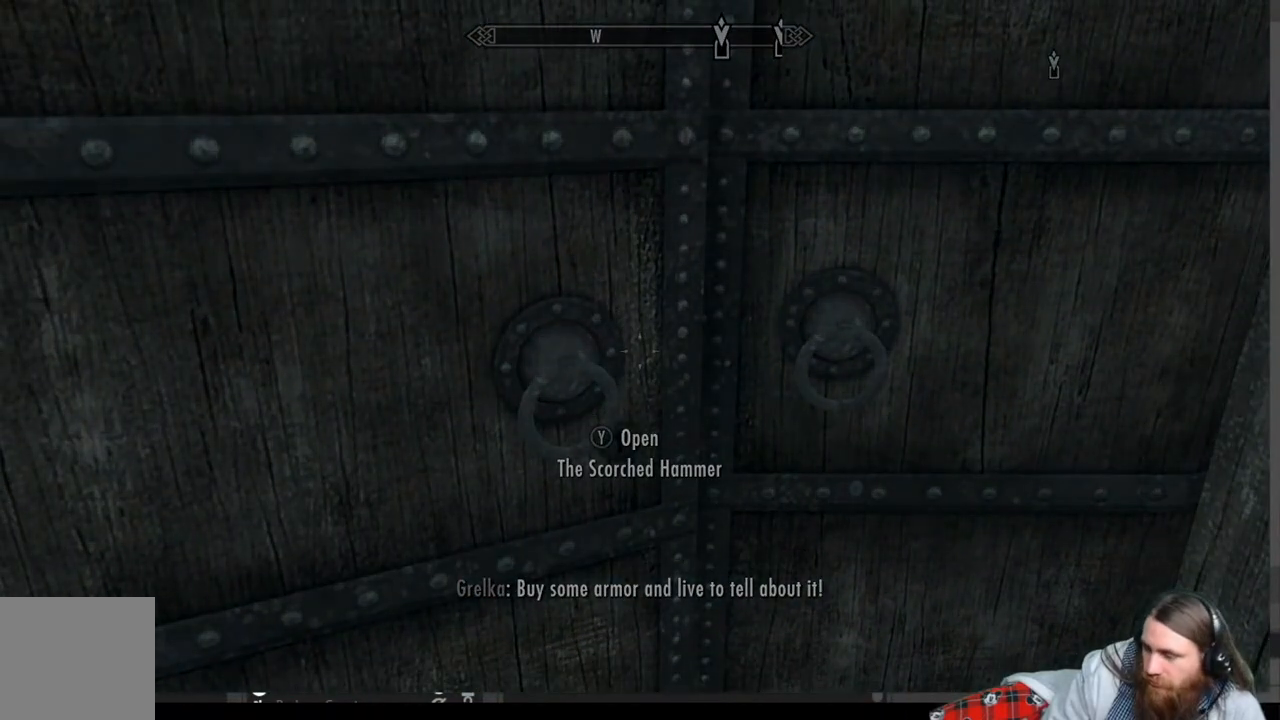
{"buttons": [], "left_stick": "center", "right_stick": "center", "events": []}
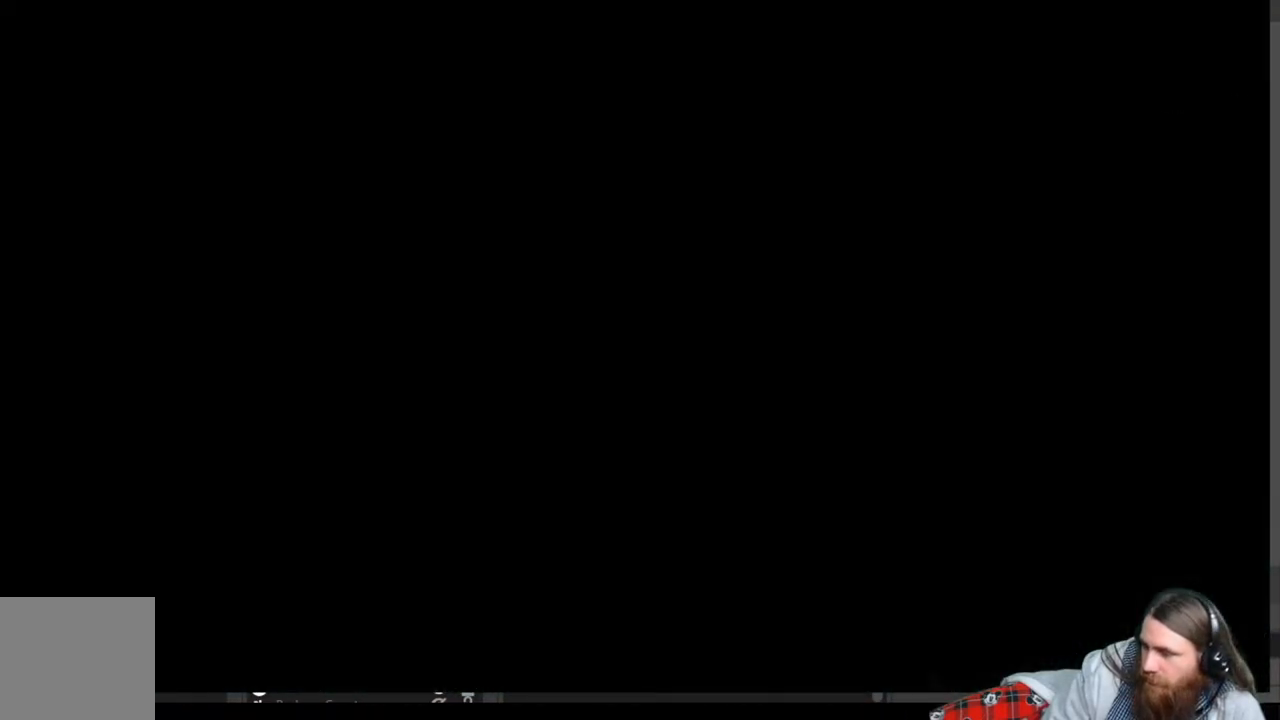
{"buttons": [], "left_stick": "center", "right_stick": "center", "events": []}
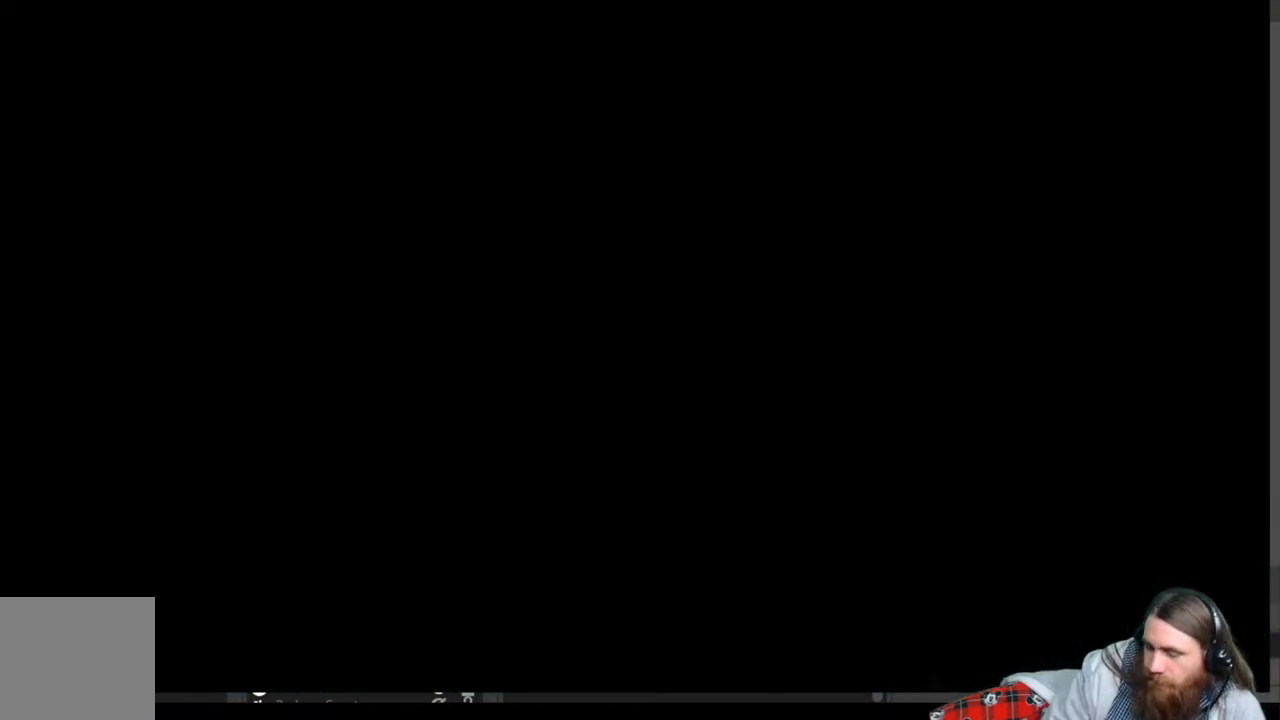
{"buttons": [], "left_stick": "center", "right_stick": "center", "events": []}